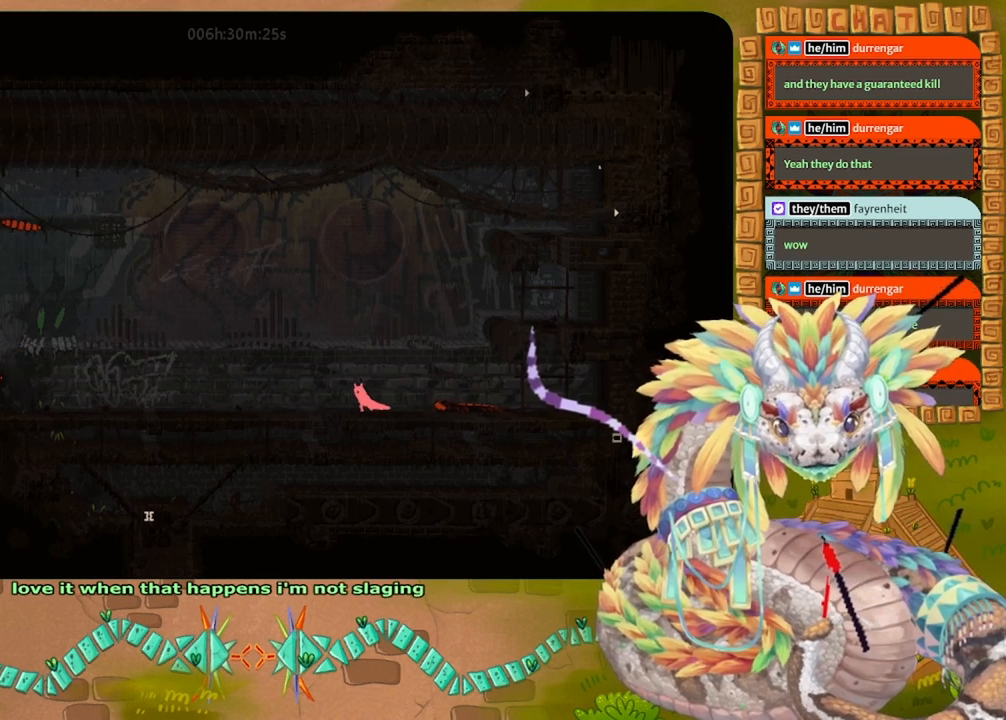
Gameplay with keyboard and mouse; each line is a JSON object with the keys held at the frame after it. "events" lists presses ("down") and releases ("up") of "down", "grab", "jump", "left", "right", "spin", "throw" and "up" between this image and that frame as [ms after this image, input, new state], when the widget could be followed in between. No other keys are recorded. Mouse buttons are not recorded. Key names are as the overlay labels them; some are game actions (e.g. jump) rather than physical keys. Not read: mouse_move.
{"keys": ["grab", "left"], "events": [[133, "grab", "up"], [233, "grab", "down"], [367, "grab", "up"], [500, "grab", "down"]]}
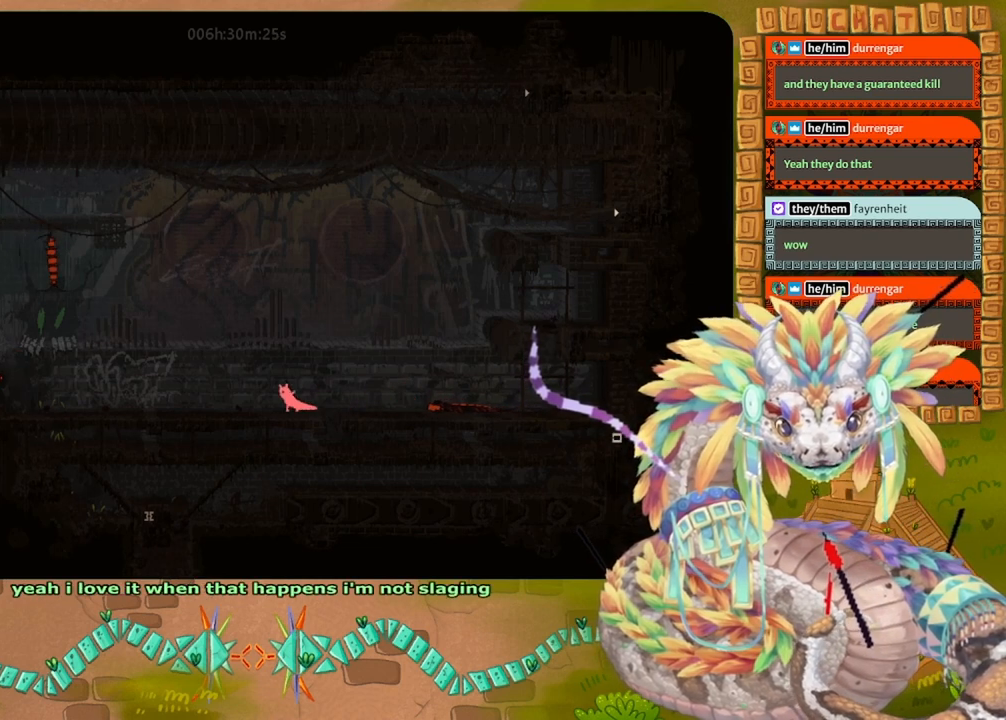
{"keys": ["left"], "events": [[100, "grab", "up"], [200, "grab", "down"], [300, "grab", "up"], [400, "grab", "down"], [500, "grab", "up"]]}
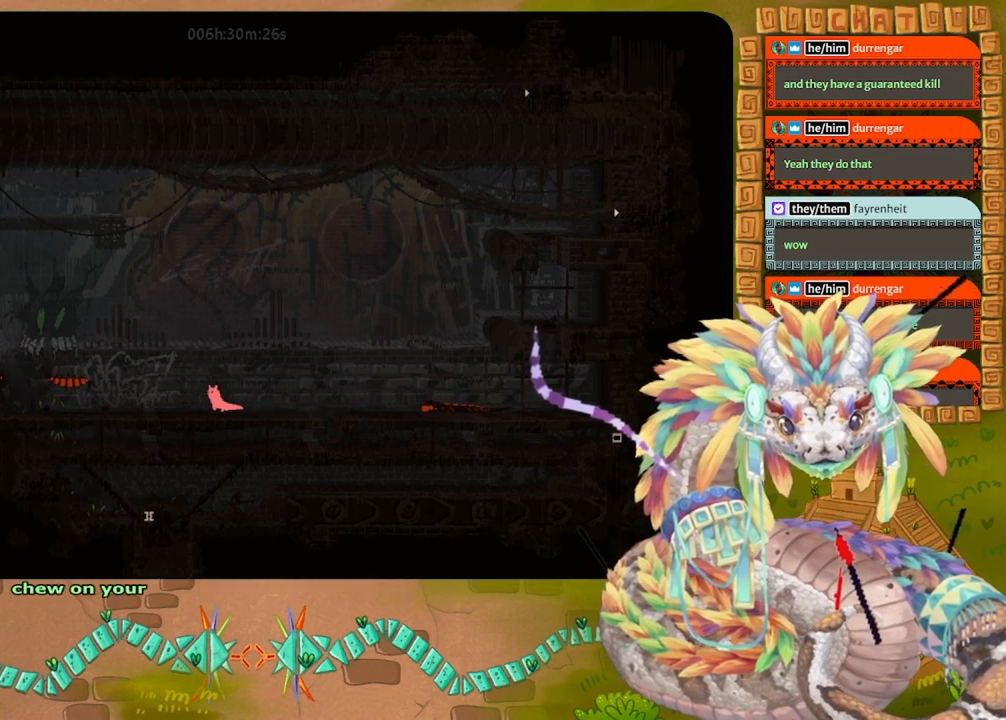
{"keys": [], "events": [[167, "left", "up"], [267, "throw", "down"], [367, "throw", "up"]]}
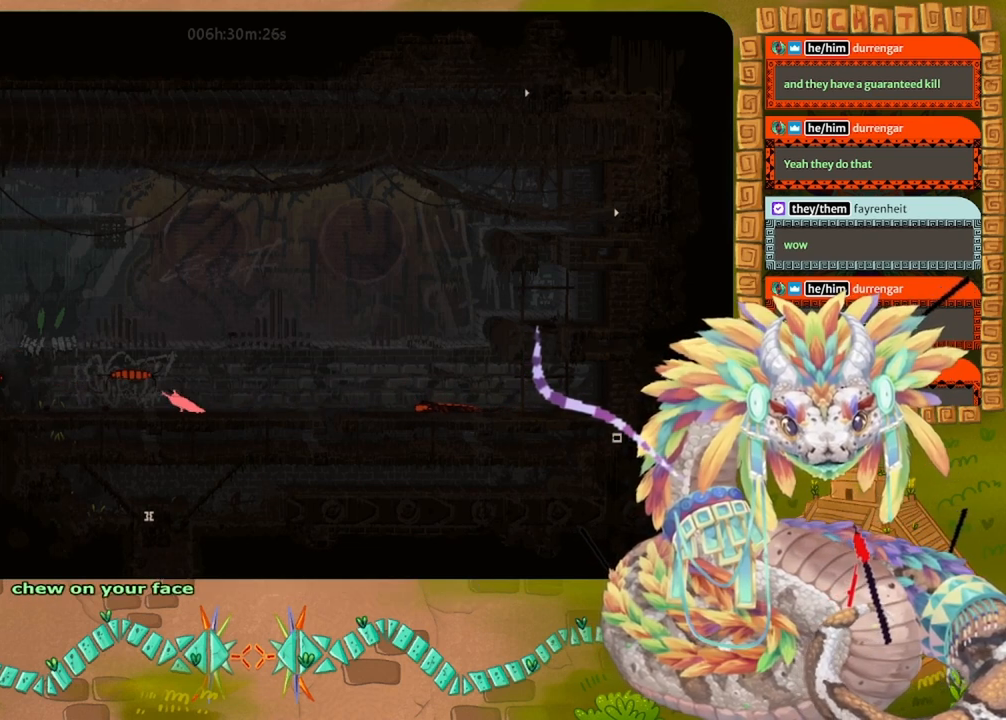
{"keys": [], "events": []}
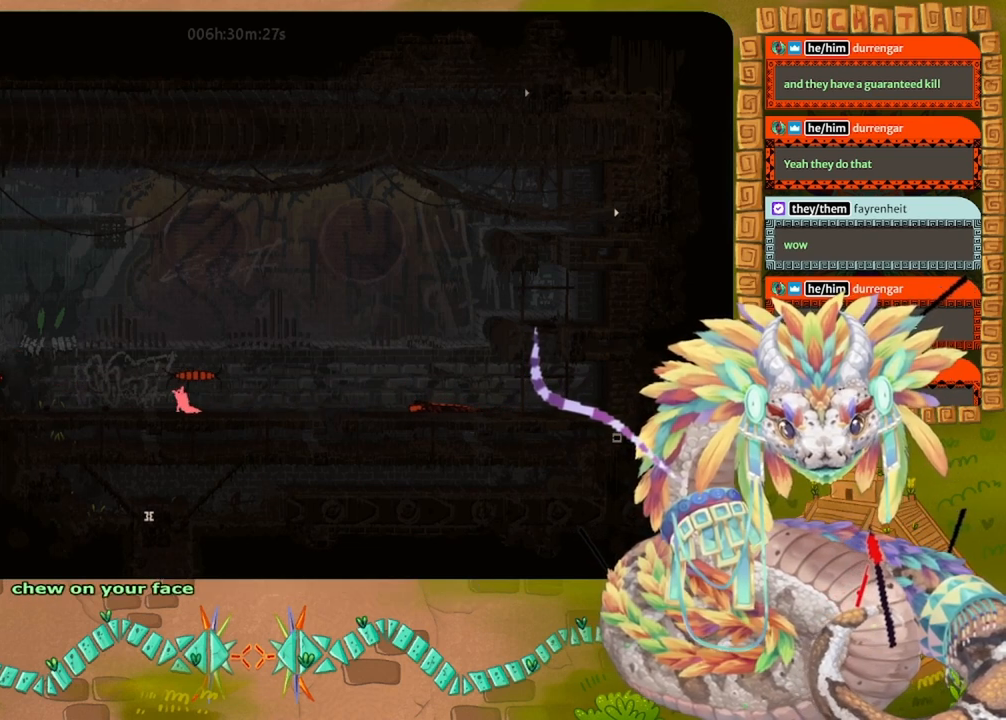
{"keys": ["grab", "left"], "events": [[67, "left", "down"], [200, "grab", "down"]]}
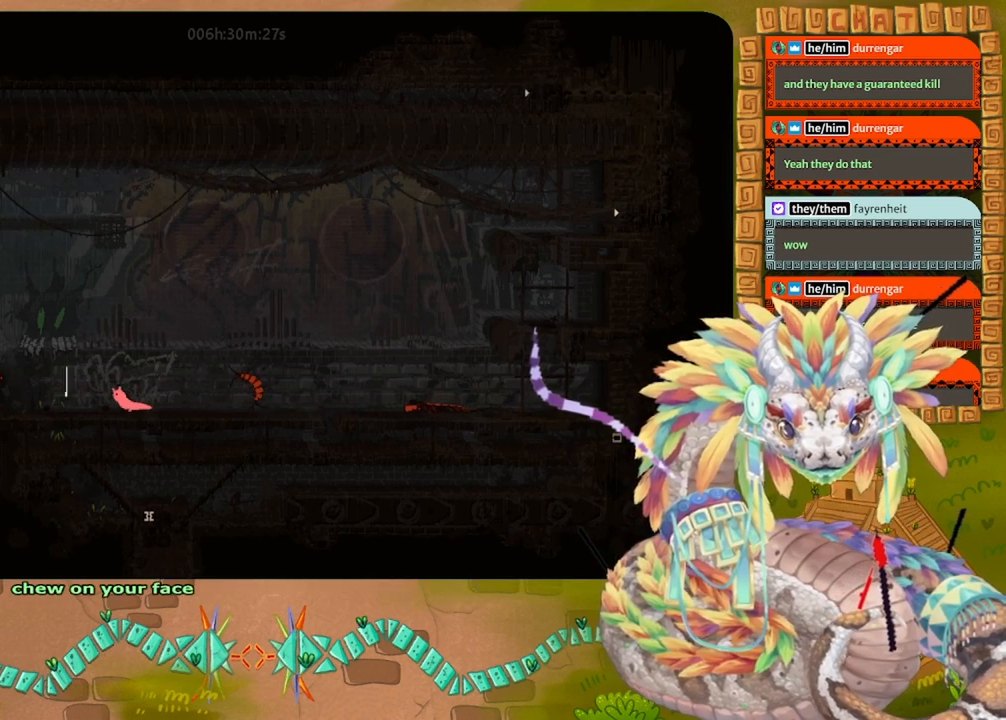
{"keys": ["grab", "right"], "events": [[67, "left", "up"], [500, "right", "down"]]}
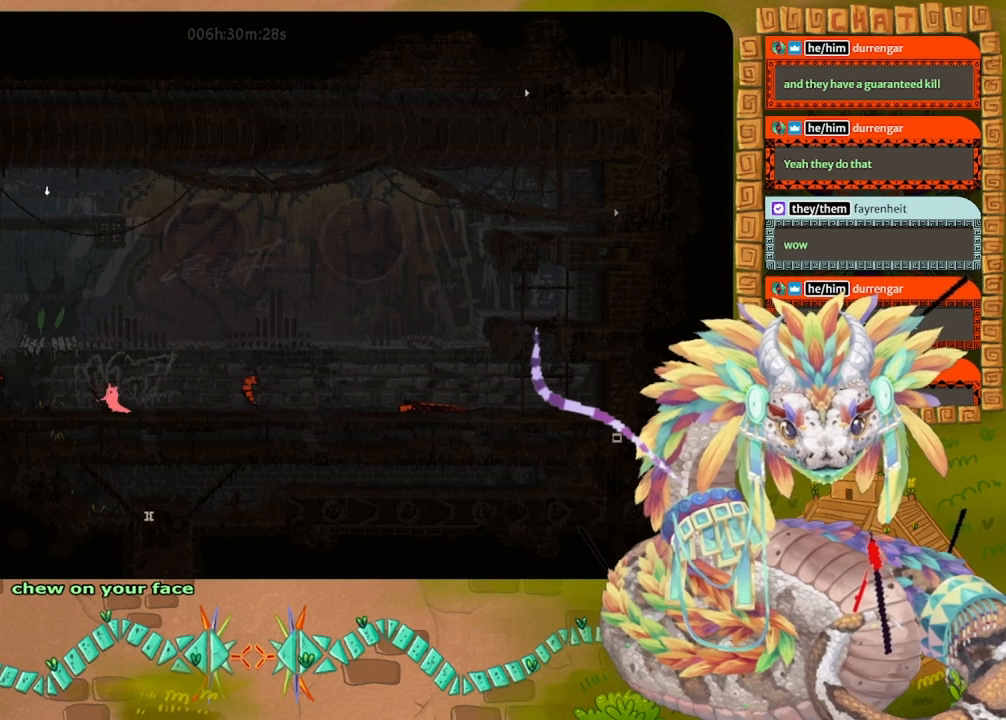
{"keys": [], "events": [[167, "right", "up"], [467, "grab", "up"]]}
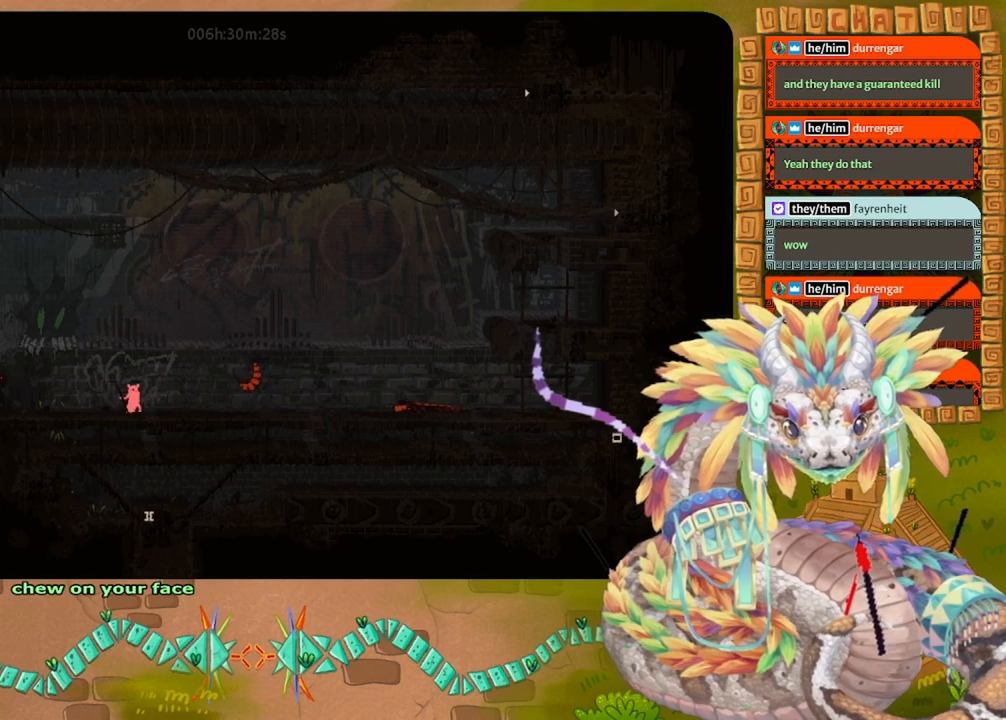
{"keys": [], "events": [[100, "right", "down"], [133, "throw", "down"], [200, "right", "up"], [233, "throw", "up"]]}
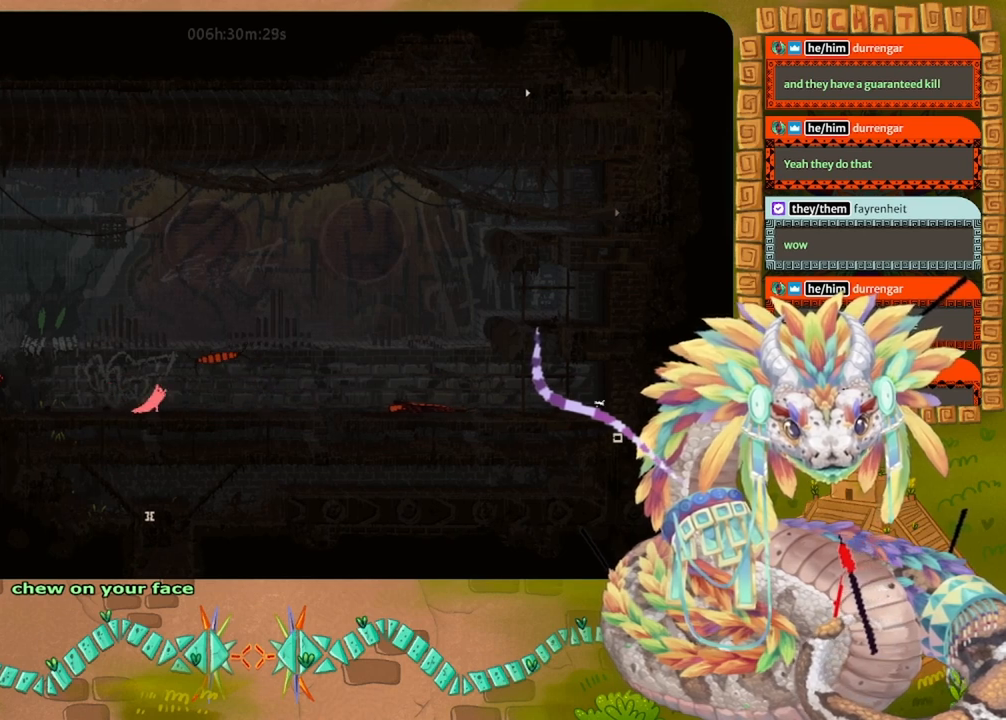
{"keys": ["right"], "events": [[133, "right", "down"]]}
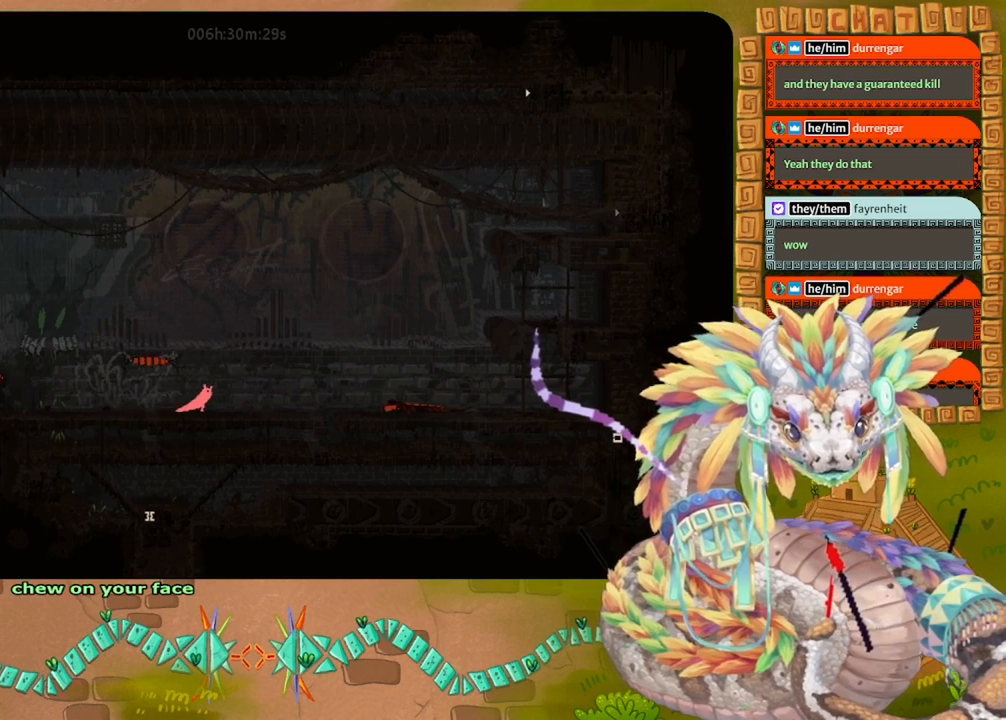
{"keys": ["right"], "events": []}
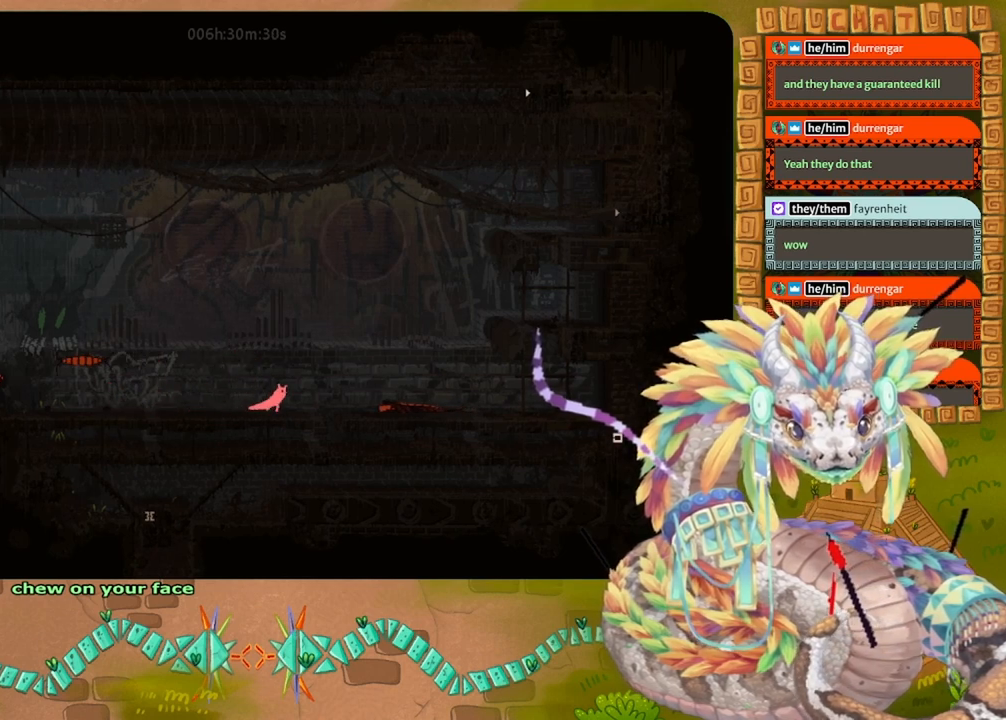
{"keys": ["jump", "right"], "events": [[467, "jump", "down"]]}
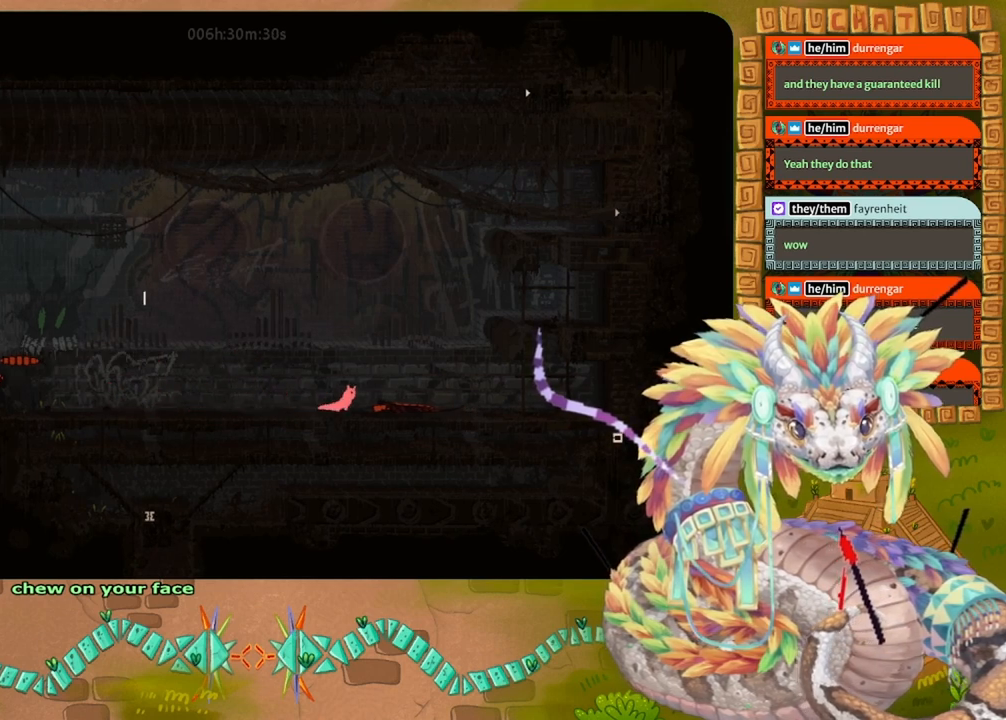
{"keys": ["right"], "events": [[333, "jump", "up"]]}
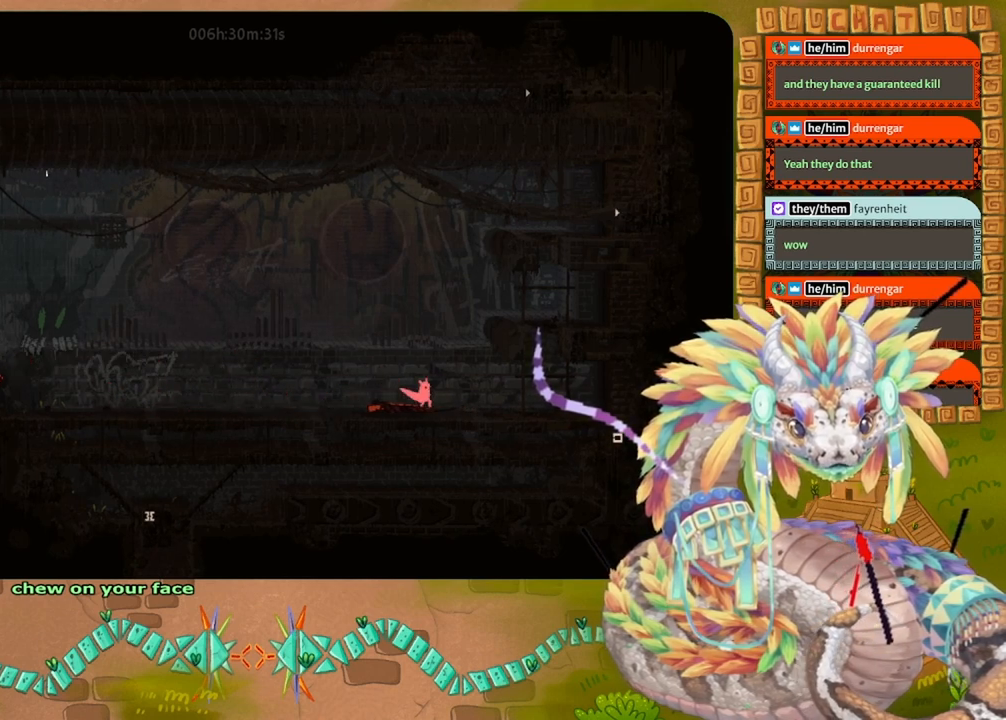
{"keys": ["right"], "events": []}
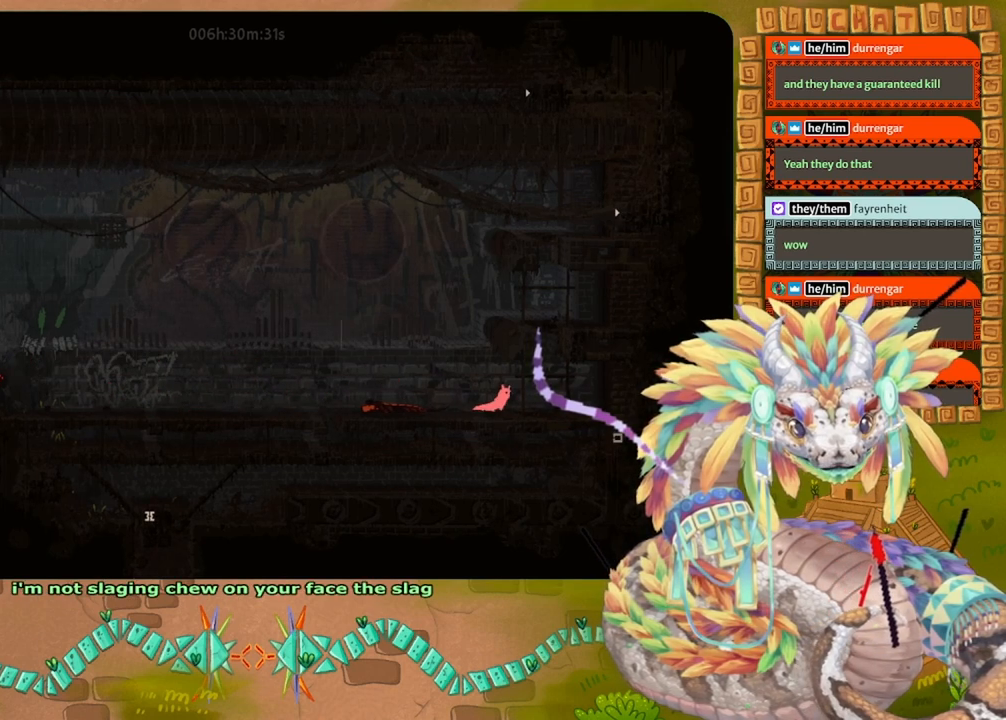
{"keys": ["grab", "right"], "events": [[433, "grab", "down"]]}
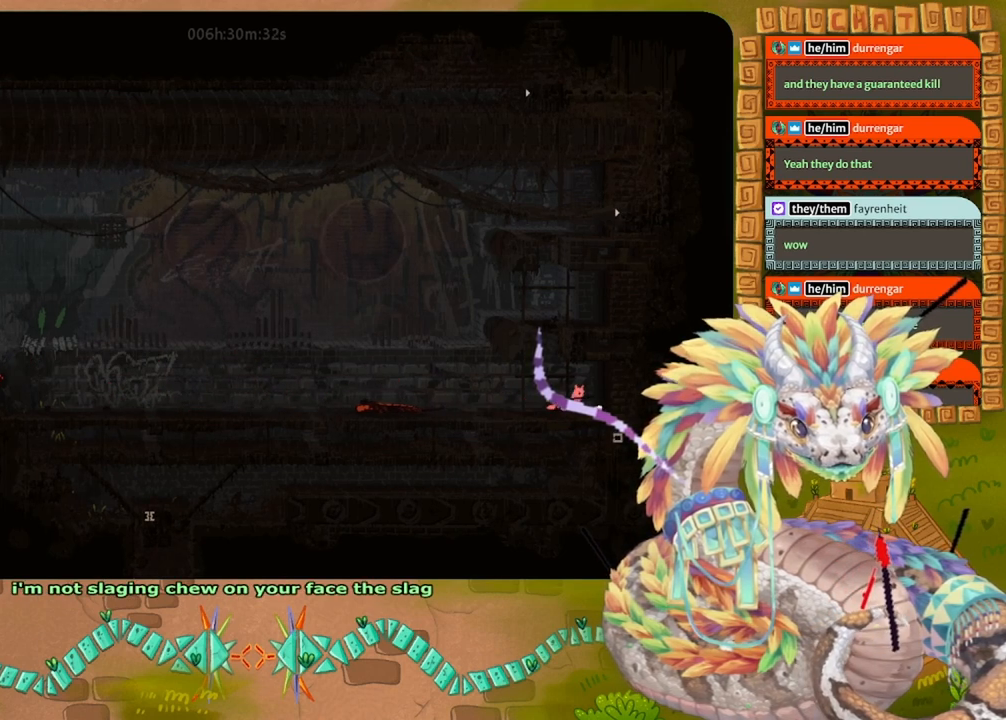
{"keys": ["grab", "left"], "events": [[67, "grab", "up"], [67, "right", "up"], [233, "left", "down"], [433, "grab", "down"]]}
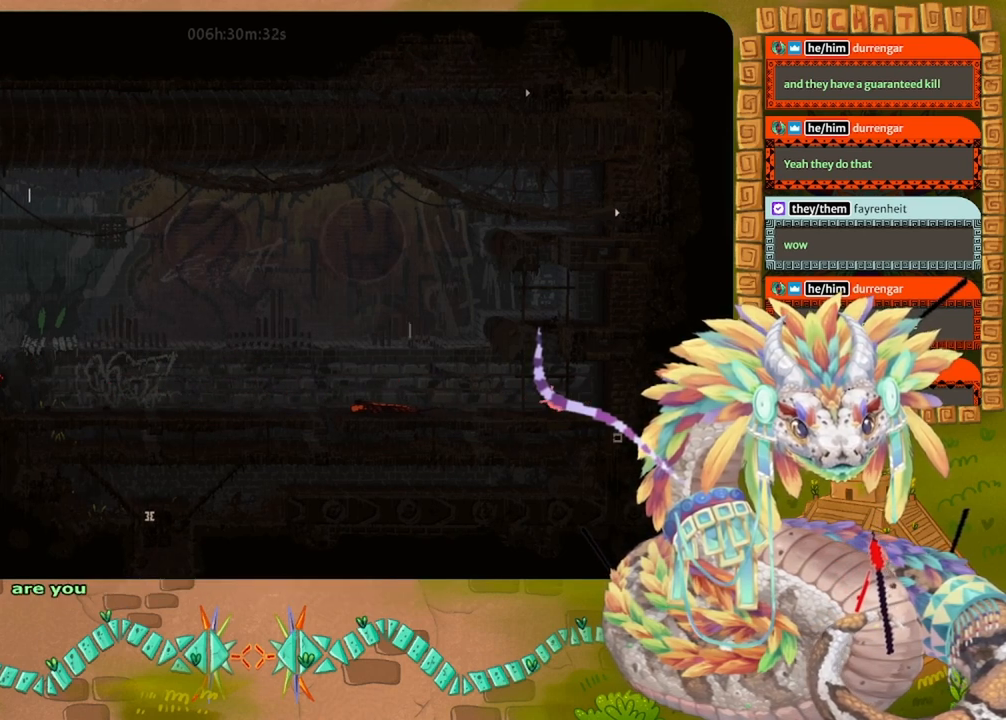
{"keys": ["left"], "events": [[33, "grab", "up"]]}
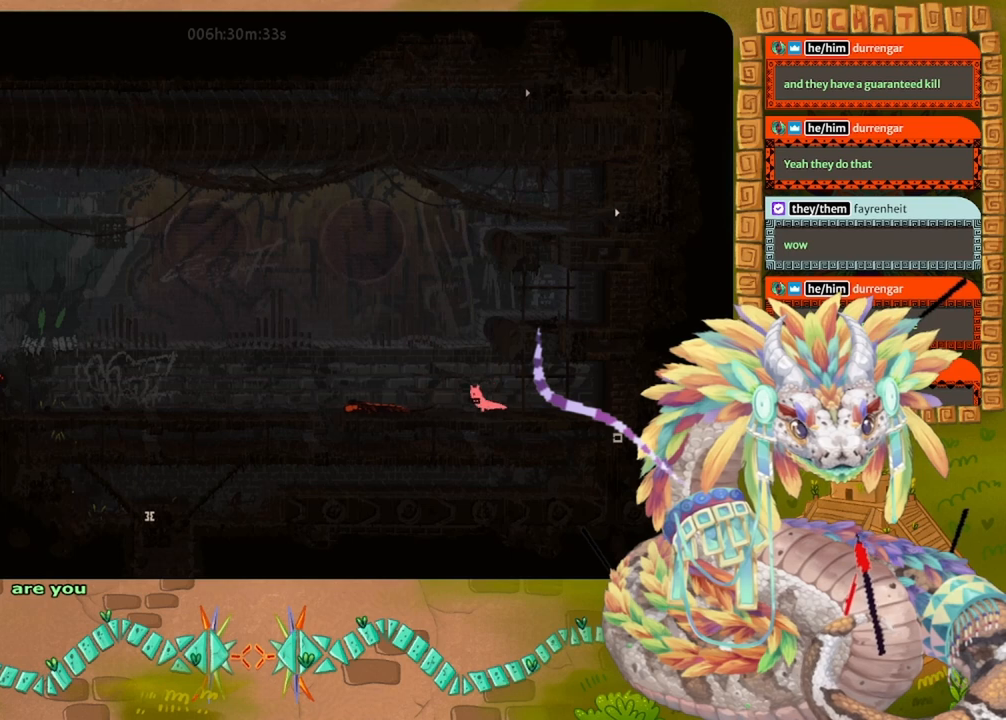
{"keys": ["jump", "left"], "events": [[300, "jump", "down"]]}
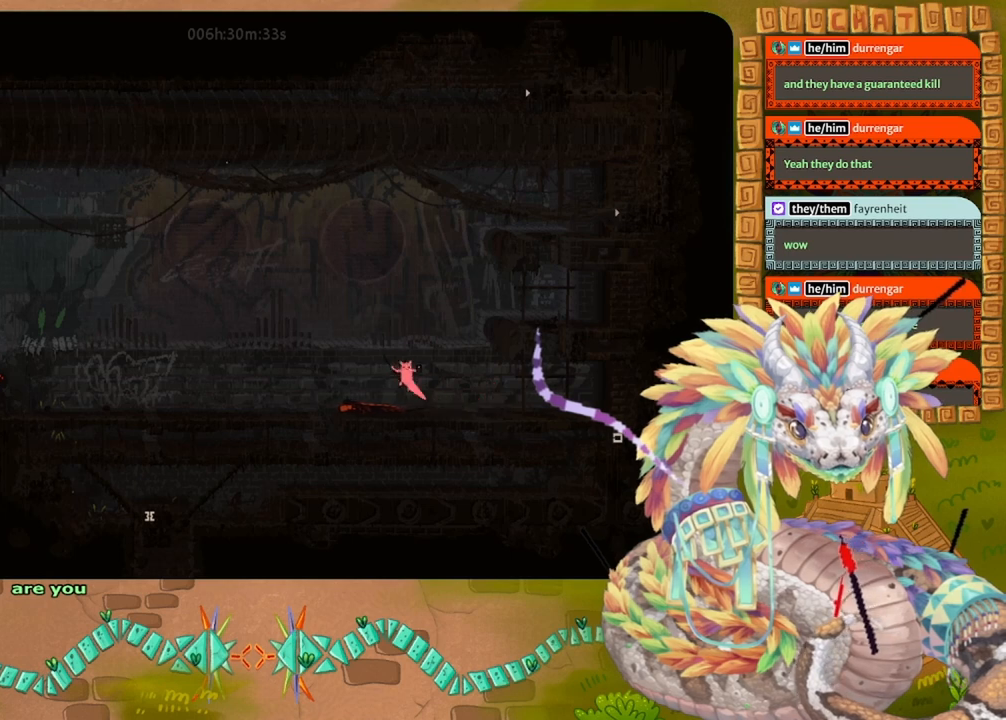
{"keys": ["left"], "events": [[367, "jump", "up"]]}
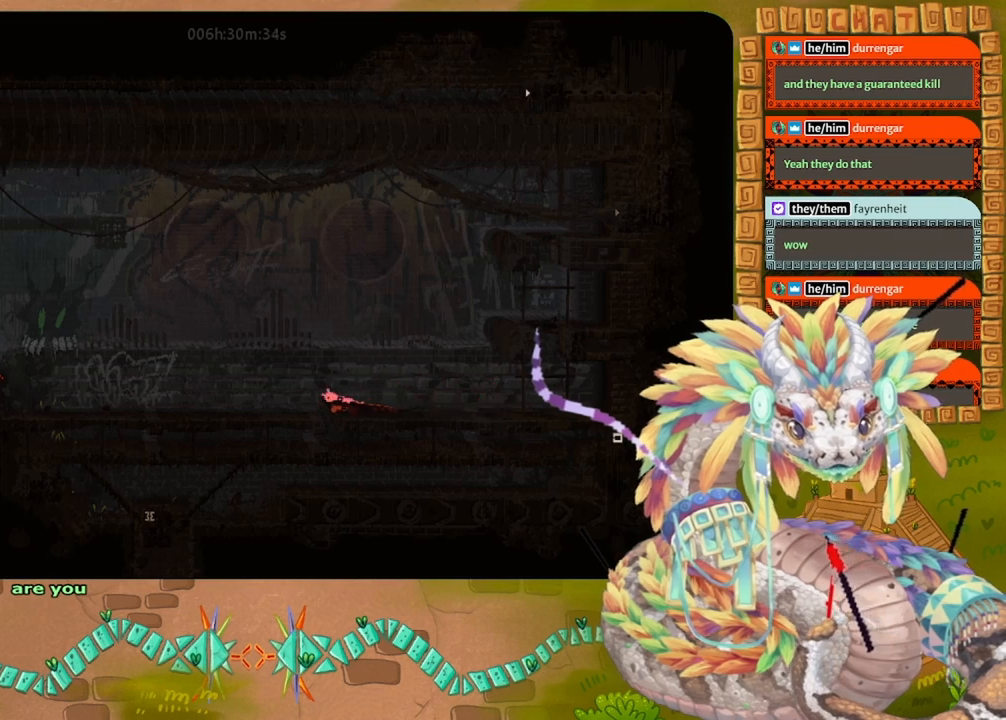
{"keys": ["left"], "events": []}
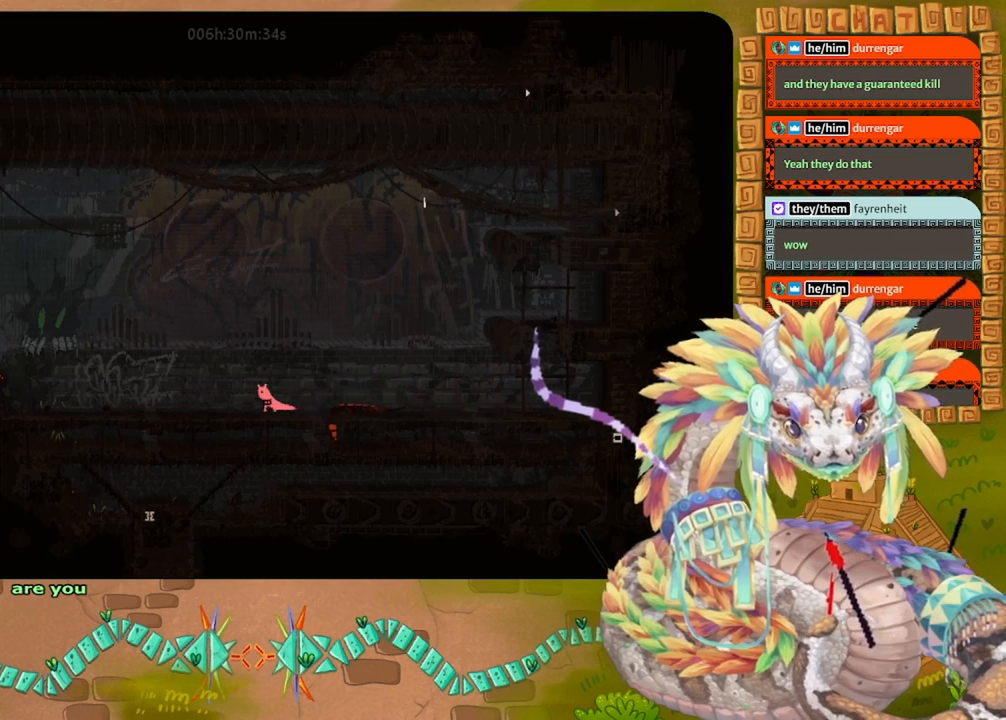
{"keys": ["left"], "events": []}
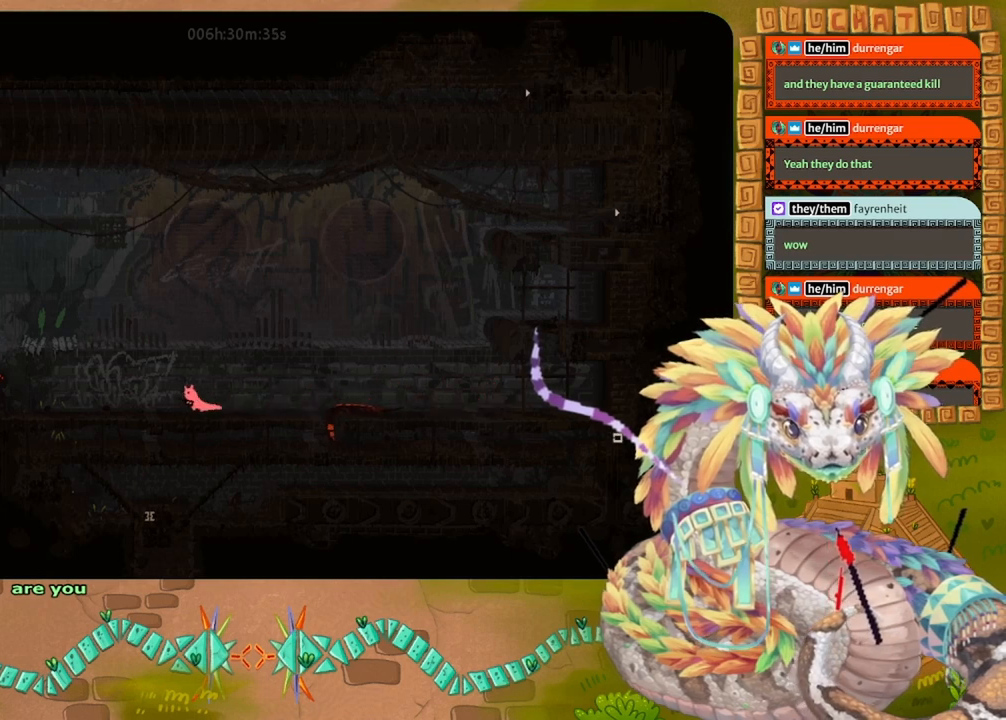
{"keys": ["left"], "events": []}
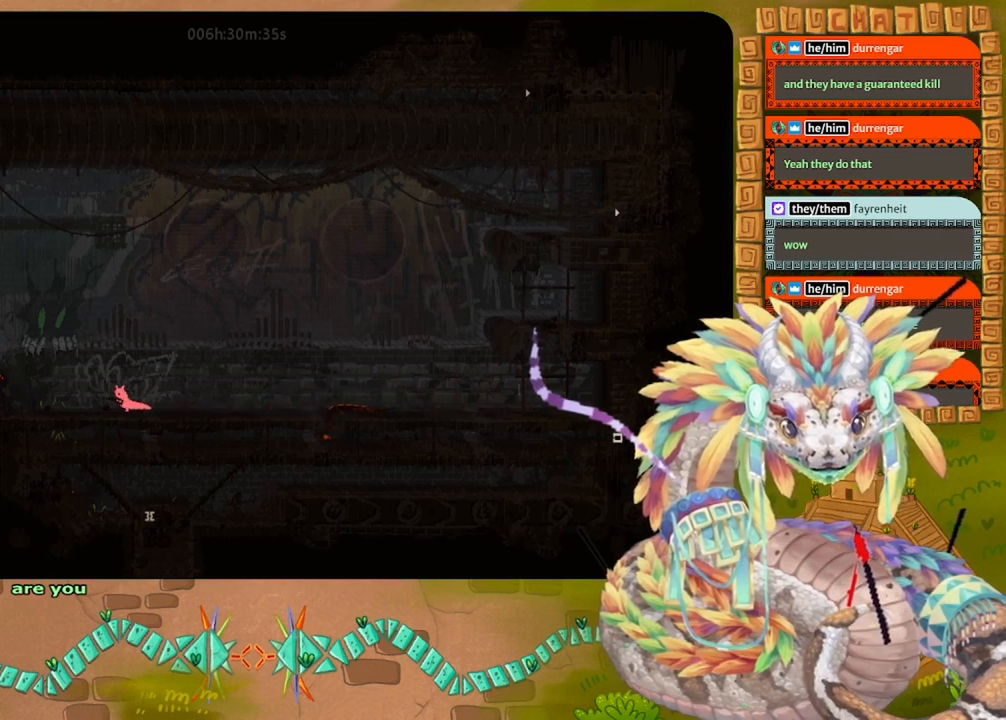
{"keys": ["jump", "left"], "events": [[400, "jump", "down"]]}
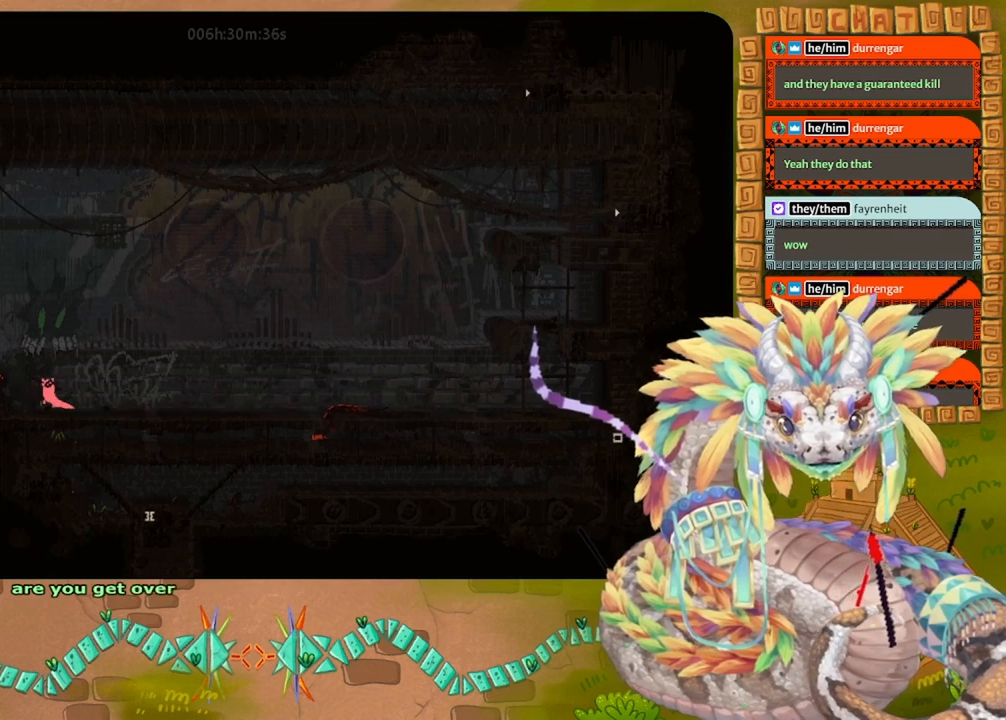
{"keys": ["left"], "events": [[200, "jump", "up"], [200, "throw", "down"], [300, "throw", "up"]]}
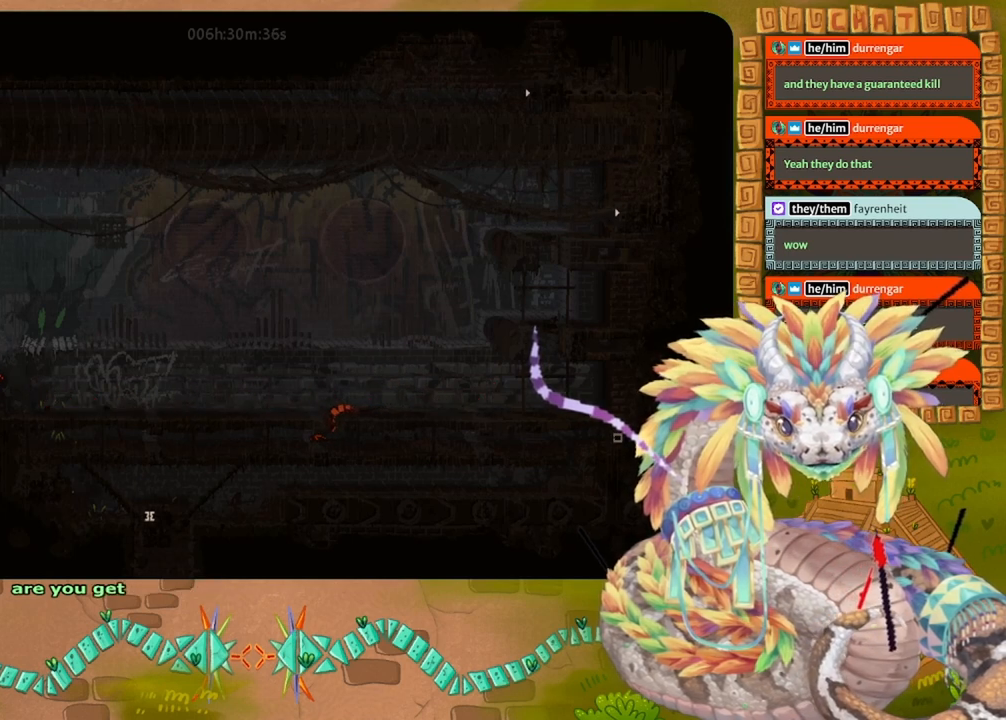
{"keys": ["jump"], "events": [[100, "left", "up"], [433, "jump", "down"]]}
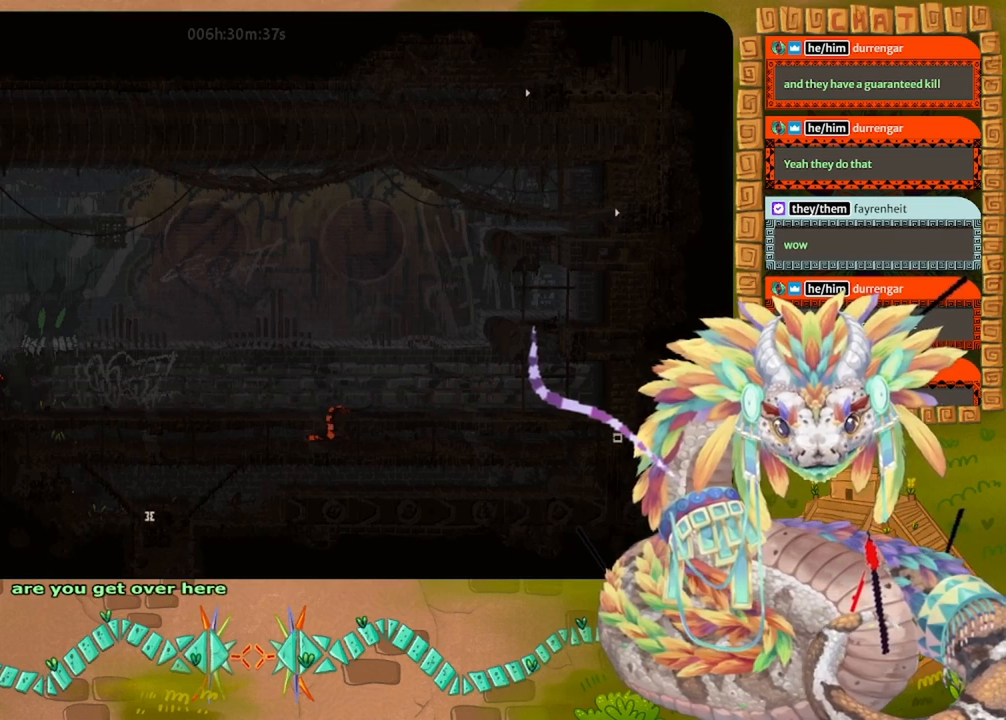
{"keys": [], "events": [[33, "left", "down"], [67, "jump", "up"], [200, "left", "up"], [233, "grab", "down"], [333, "grab", "up"]]}
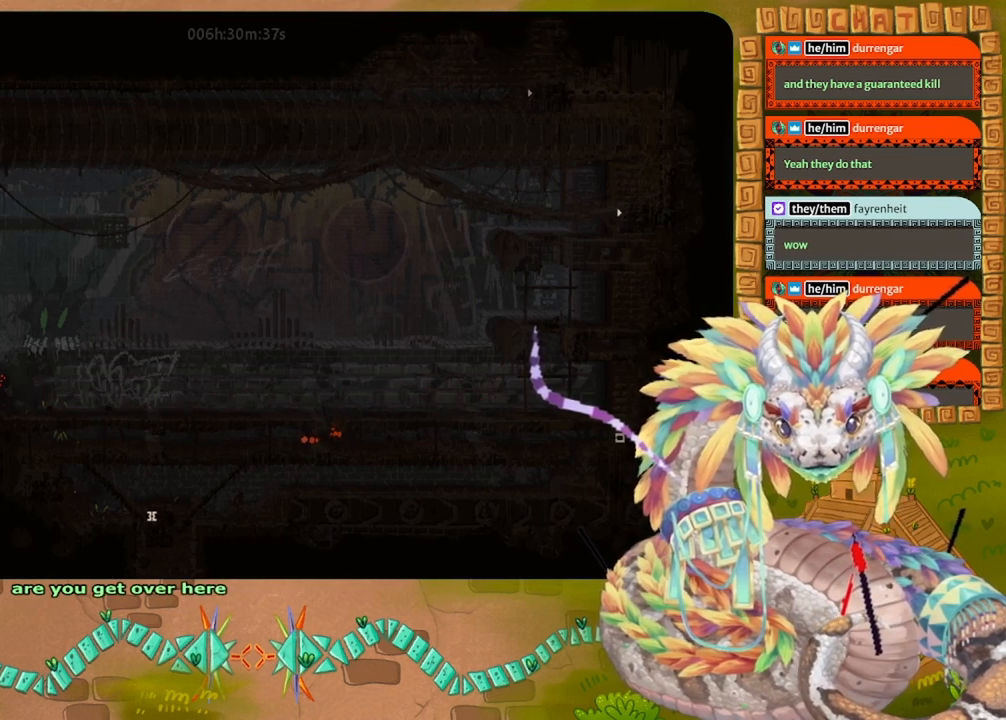
{"keys": [], "events": [[100, "right", "down"], [267, "down", "down"], [300, "throw", "down"], [333, "right", "up"], [400, "down", "up"], [400, "throw", "up"]]}
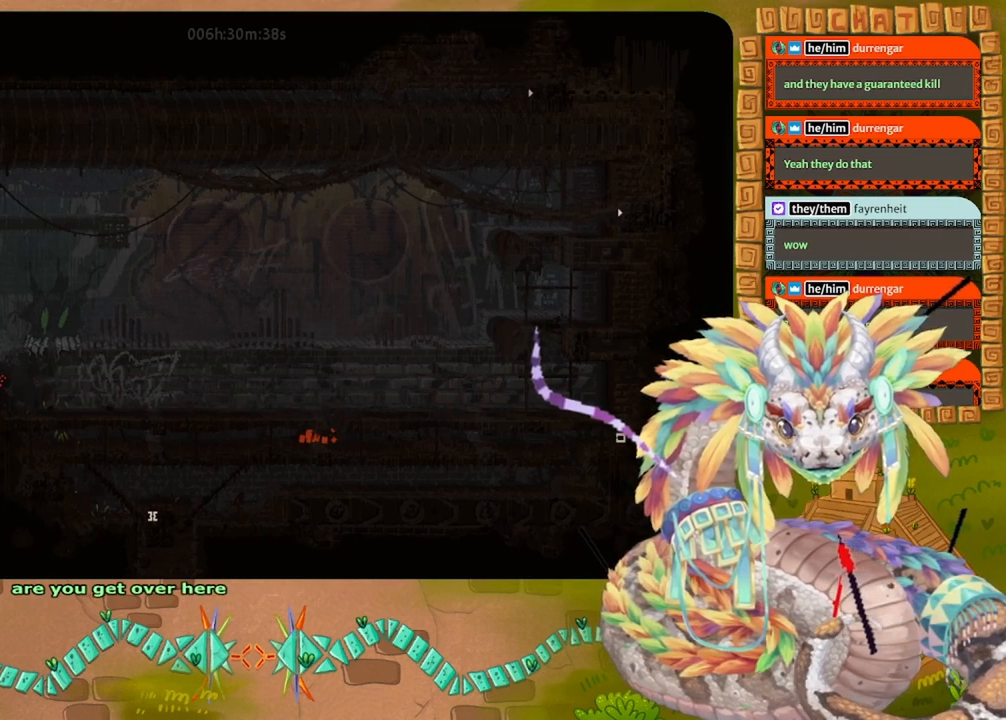
{"keys": ["grab", "left", "up"], "events": [[100, "up", "down"], [133, "jump", "down"], [400, "grab", "down"], [433, "jump", "up"], [467, "left", "down"]]}
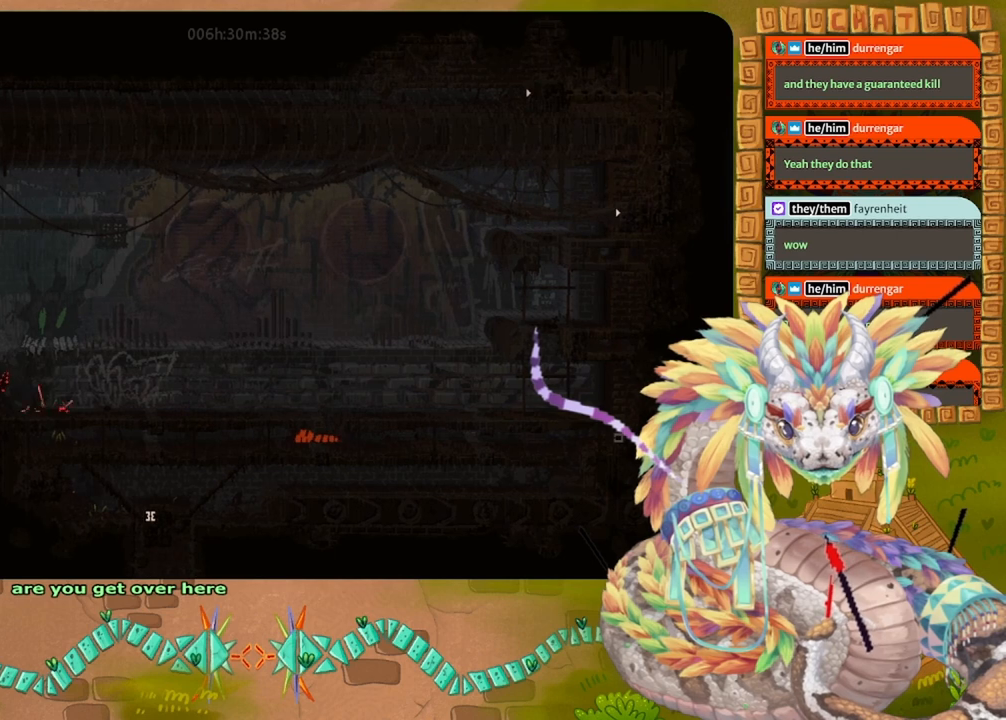
{"keys": ["jump", "left"], "events": [[67, "grab", "up"], [100, "left", "up"], [300, "left", "down"], [300, "up", "up"], [467, "jump", "down"]]}
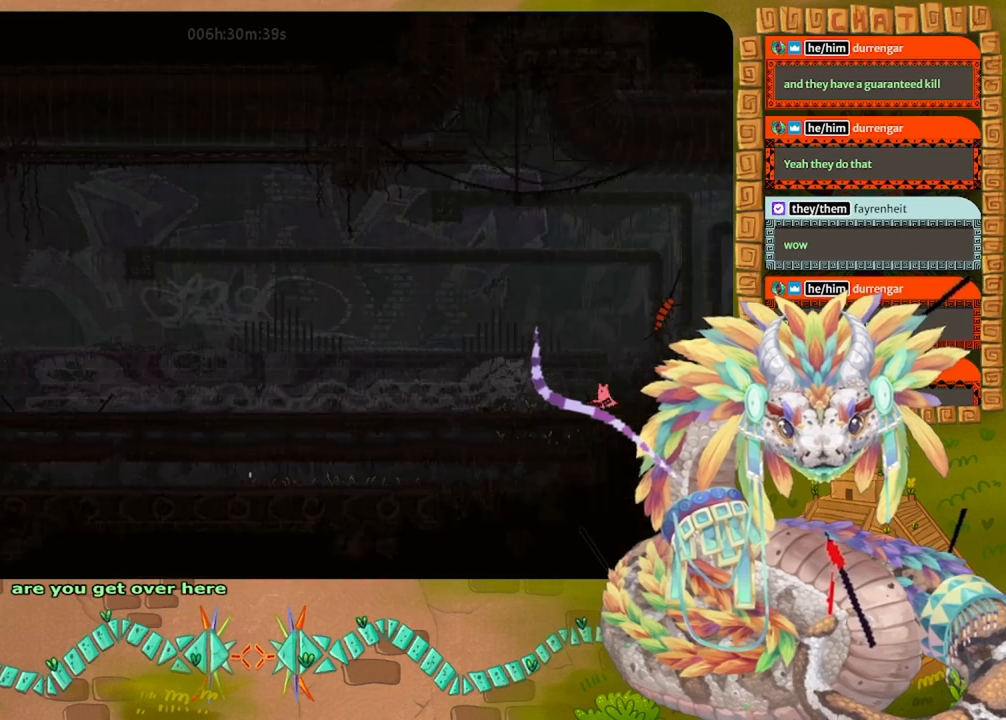
{"keys": ["left"], "events": [[200, "left", "up"], [200, "right", "down"], [300, "jump", "up"], [300, "throw", "down"], [367, "right", "up"], [400, "left", "down"], [400, "throw", "up"]]}
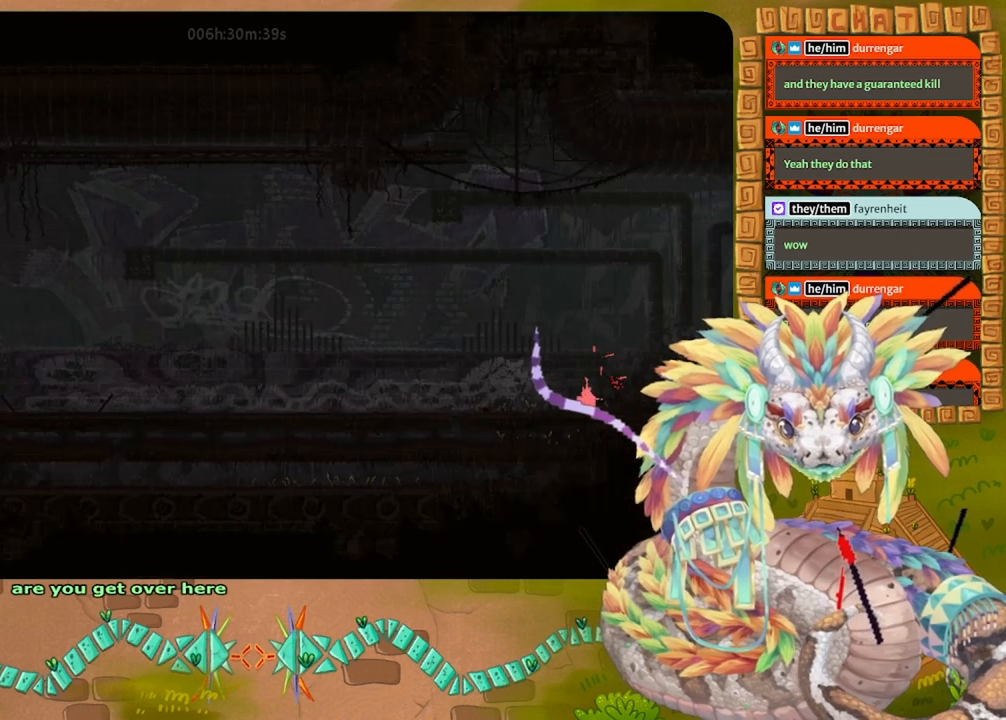
{"keys": ["left"], "events": []}